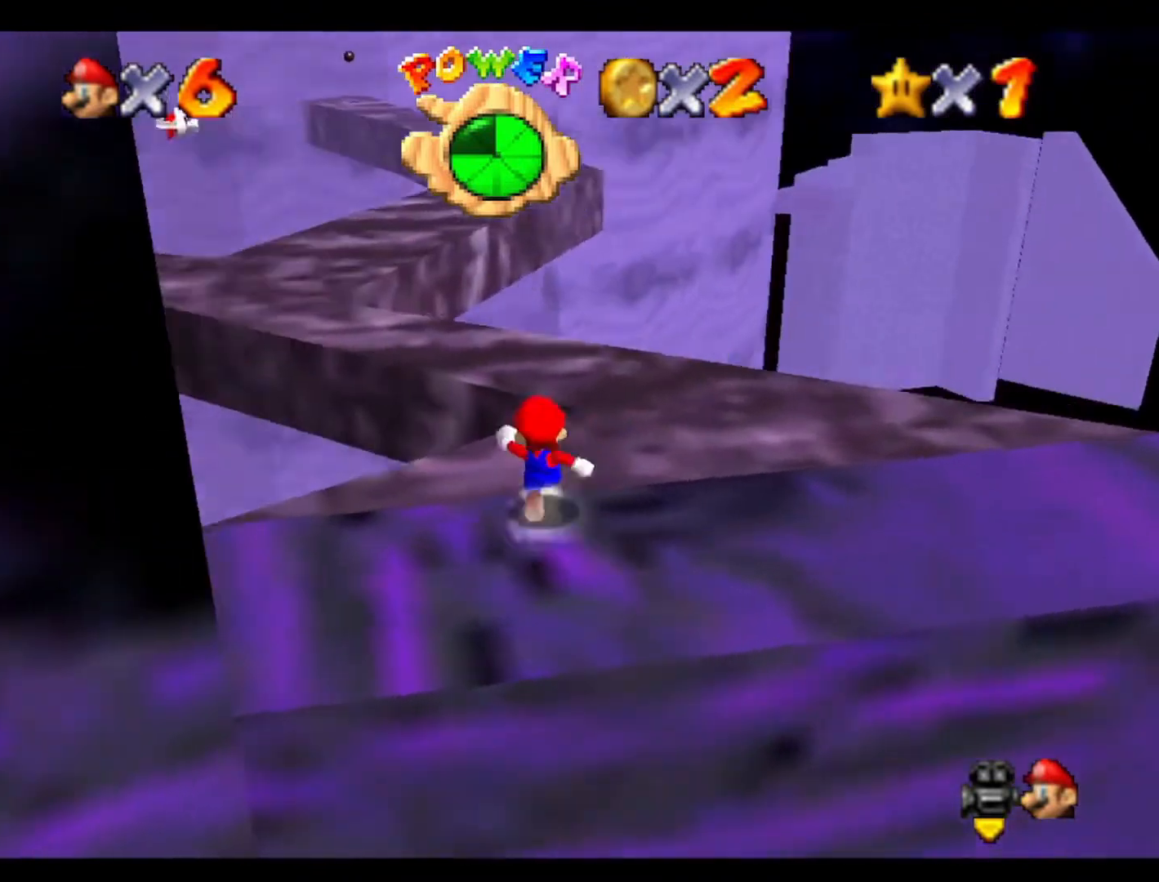
Gameplay with a controller (Nintendo layout); each line is a JSON object with the inputs held at the frame after it. "events" lists button and stick changes between this image and that frame as [ms after this image, input, new state], when the widget could be followed in between. Not read: A B L3 R3 Z.
{"buttons": [], "left_stick": "up-right", "events": [[67, "left_stick", "up-right"], [100, "C_RIGHT", "up"]]}
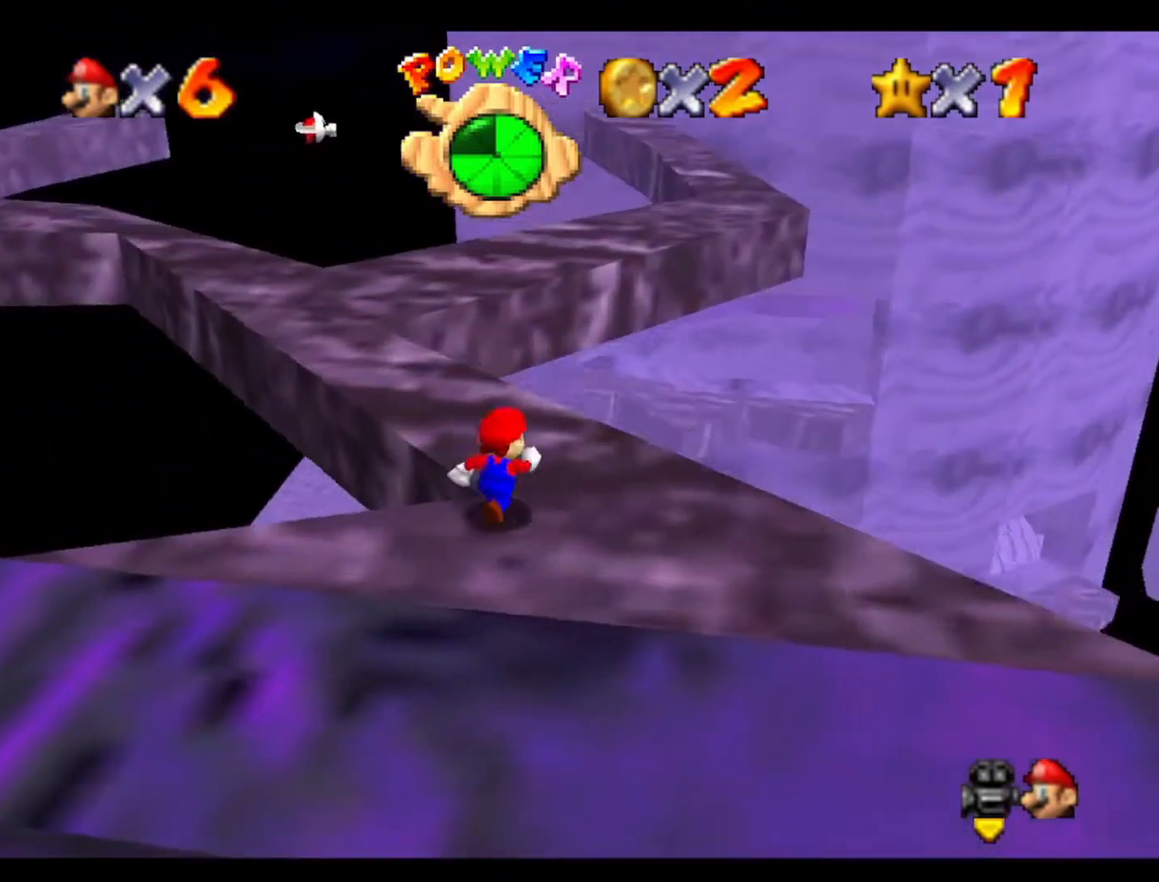
{"buttons": [], "left_stick": "up-left", "events": [[67, "left_stick", "up"], [167, "C_RIGHT", "down"], [367, "C_RIGHT", "up"], [367, "left_stick", "up-left"]]}
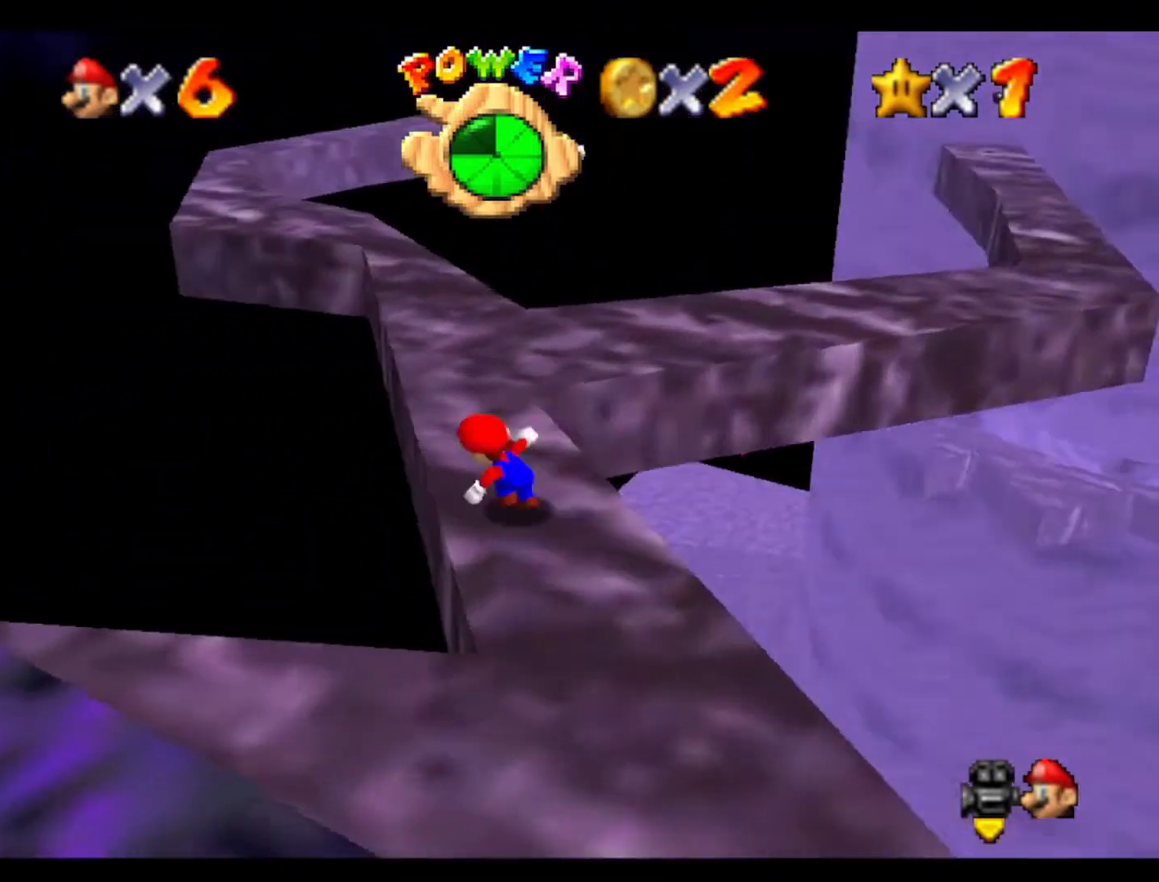
{"buttons": [], "left_stick": "up-right", "events": [[33, "left_stick", "up"], [300, "left_stick", "up-right"]]}
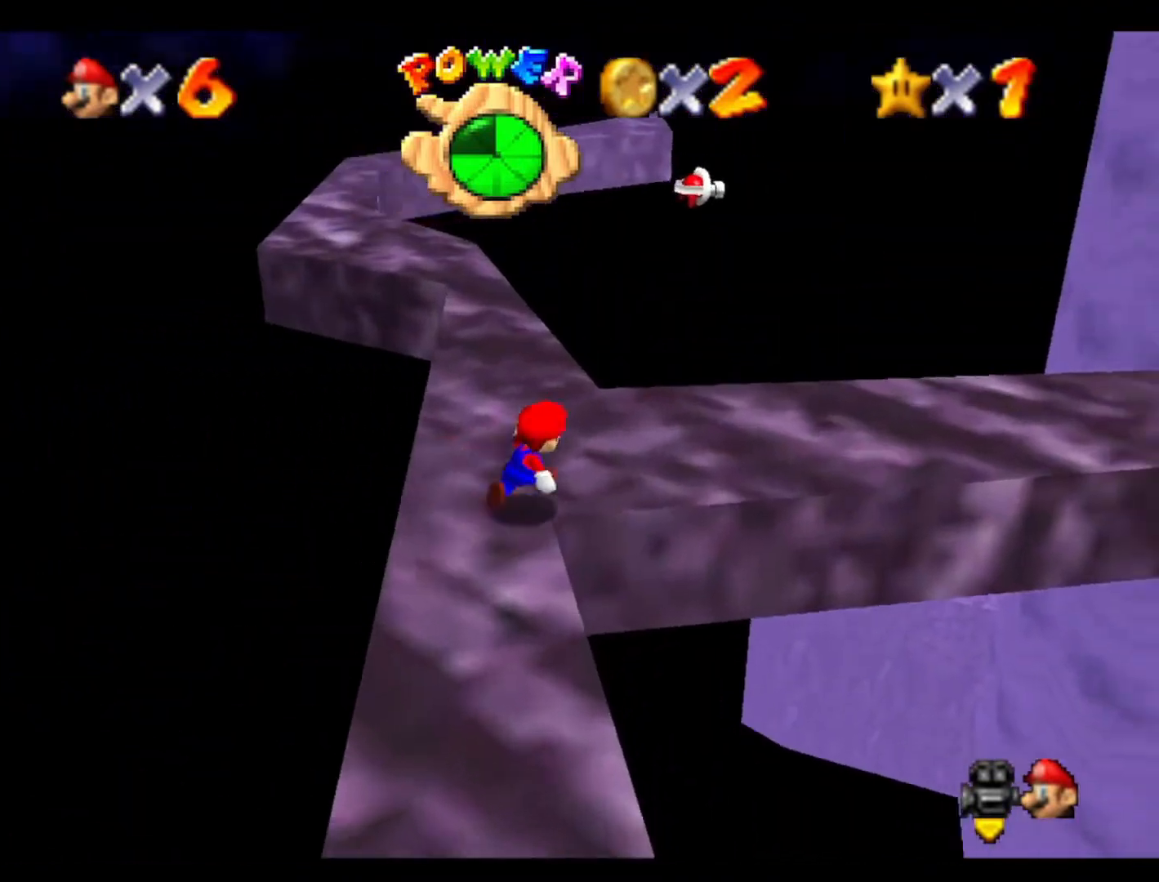
{"buttons": [], "left_stick": "up-right", "events": [[100, "C_LEFT", "down"], [200, "C_LEFT", "up"]]}
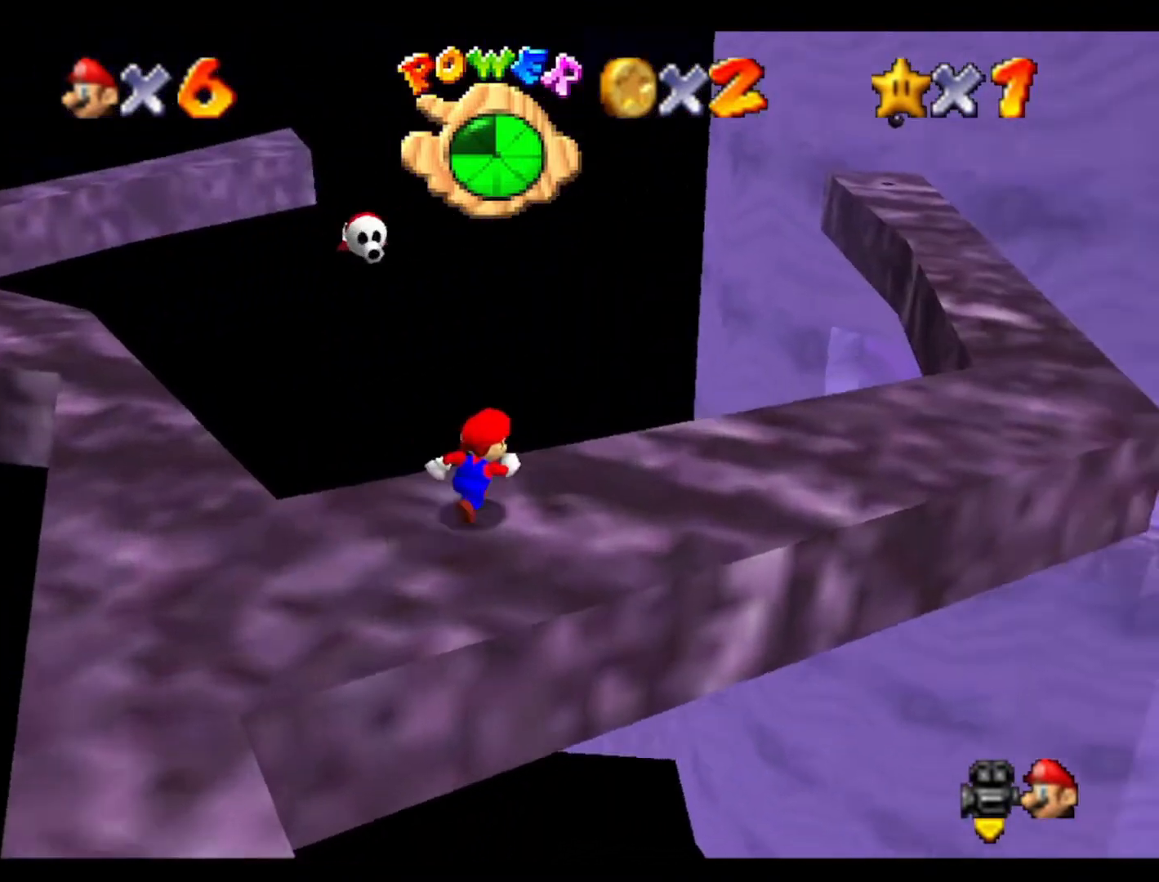
{"buttons": [], "left_stick": "up-right", "events": [[67, "left_stick", "right"], [367, "left_stick", "up-right"]]}
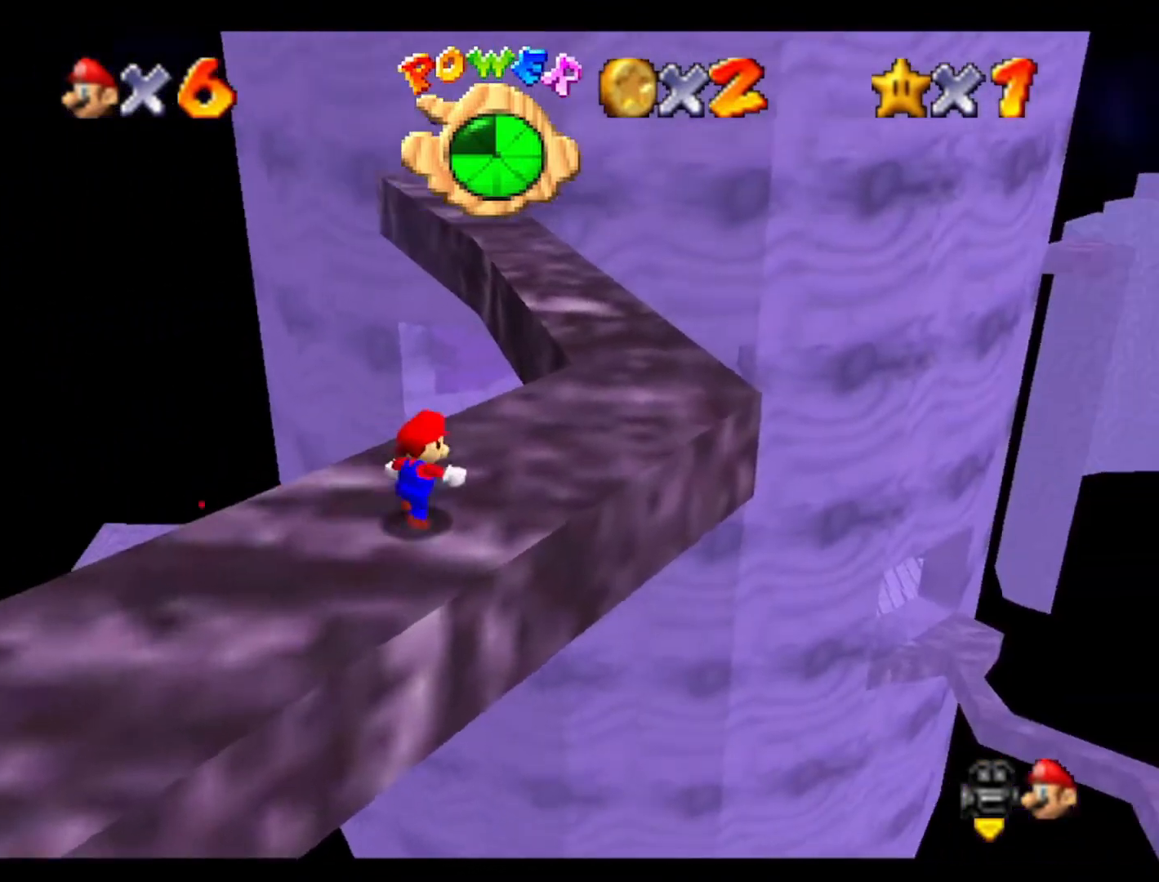
{"buttons": [], "left_stick": "up-right", "events": [[100, "left_stick", "up"], [433, "left_stick", "up-right"]]}
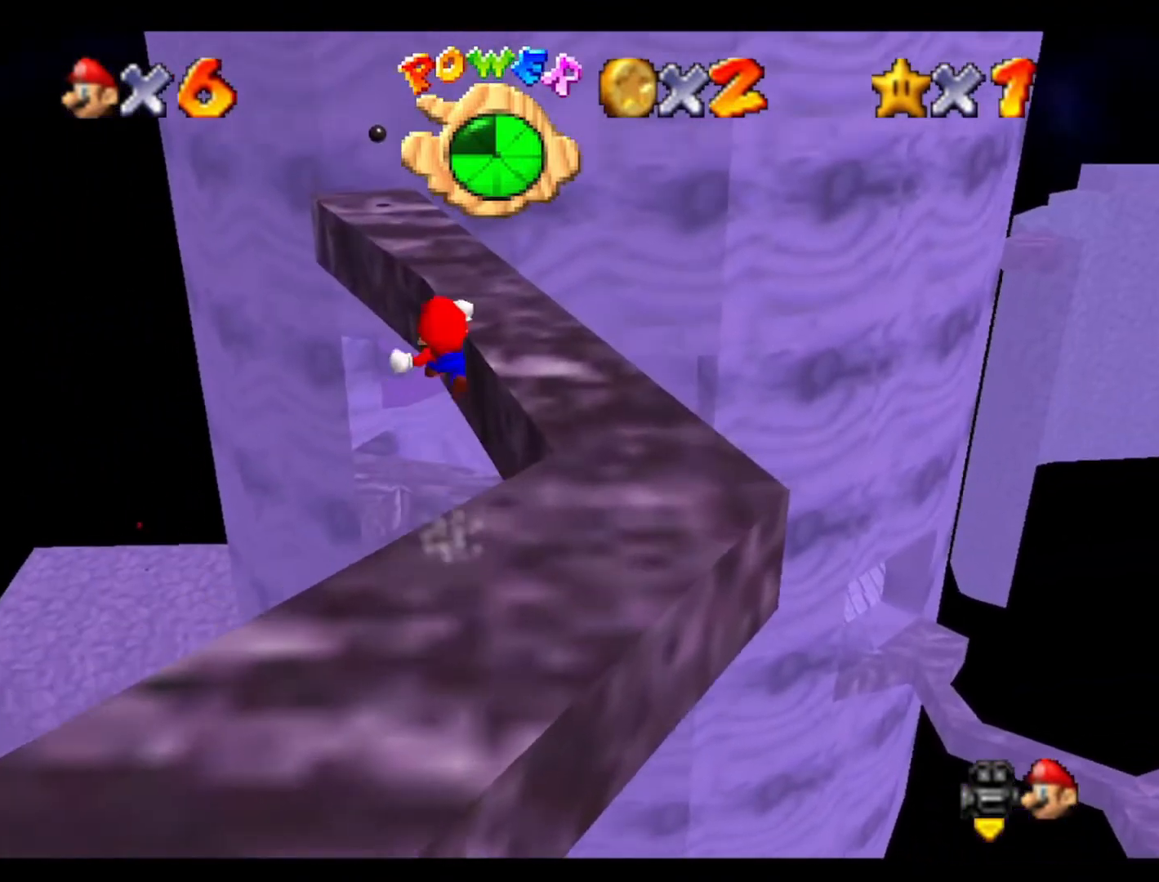
{"buttons": [], "left_stick": "up", "events": [[233, "left_stick", "up"]]}
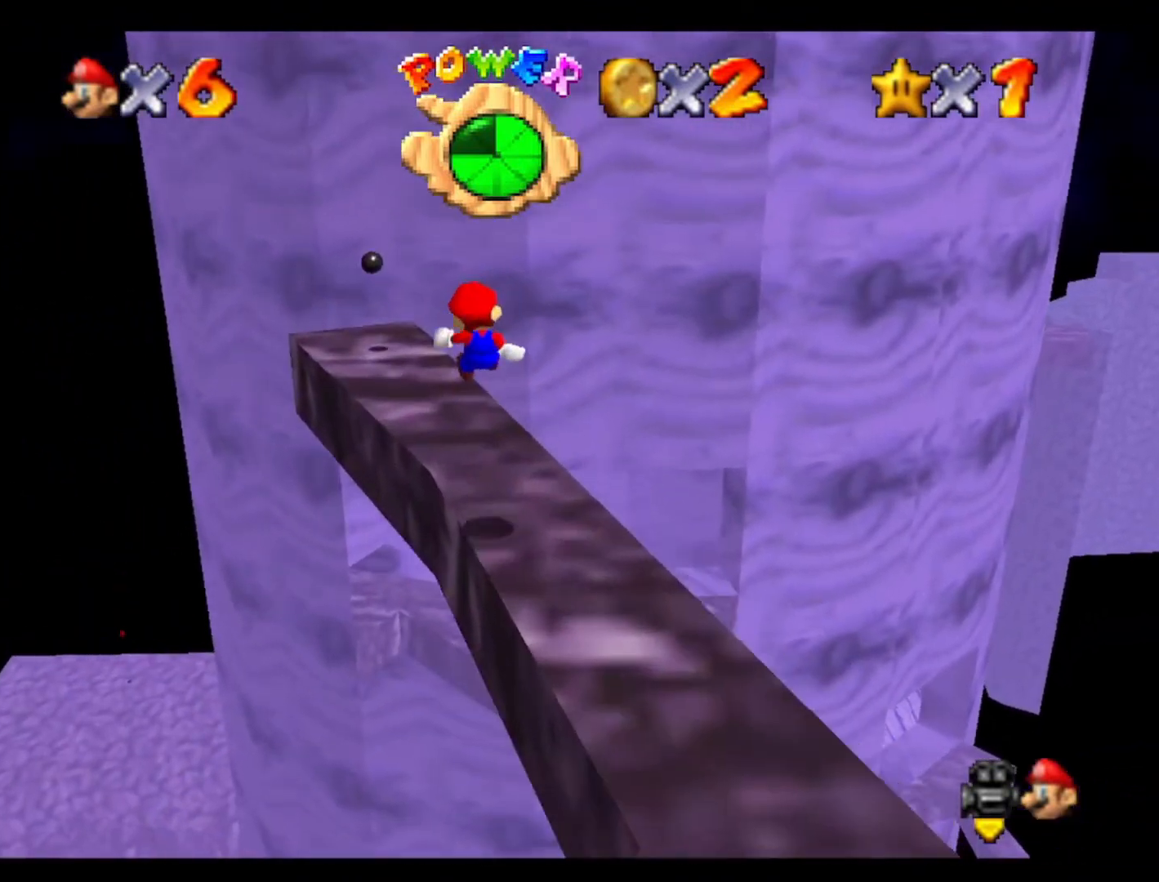
{"buttons": [], "left_stick": "up", "events": []}
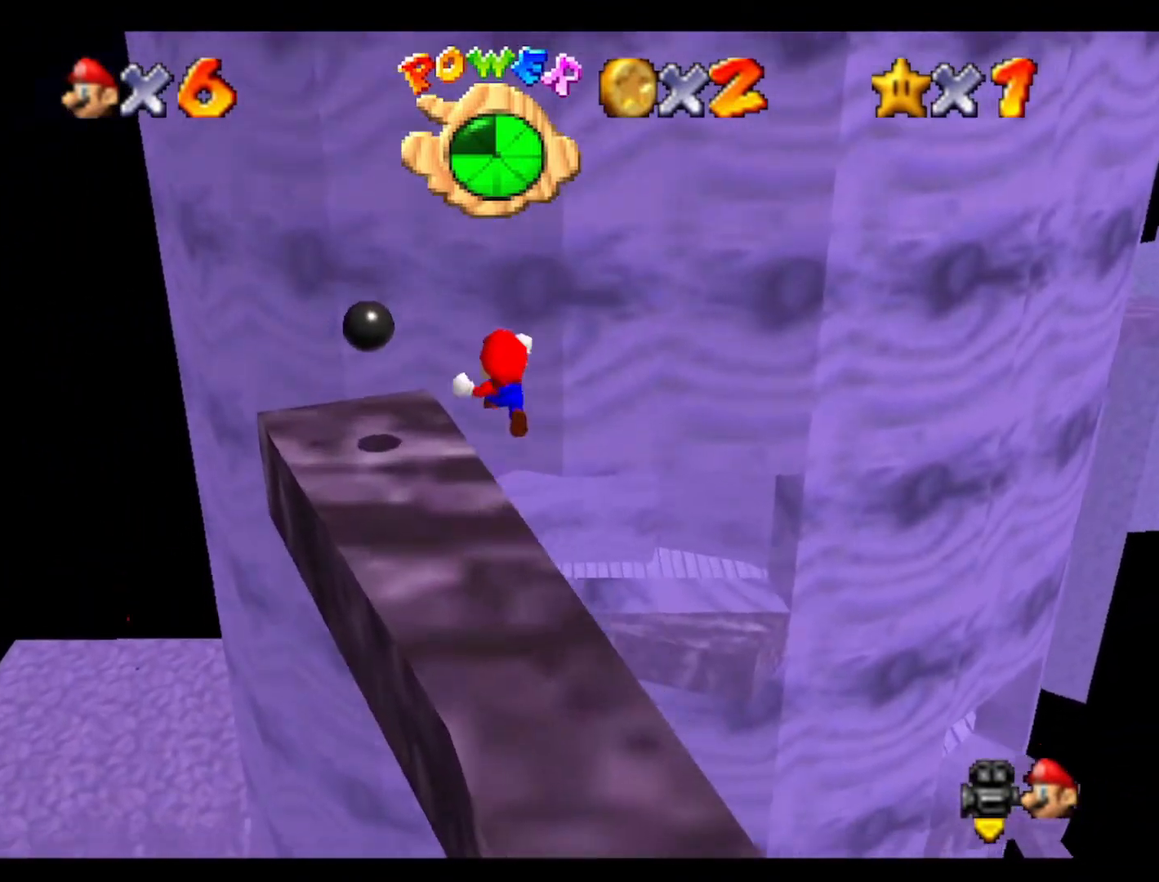
{"buttons": [], "left_stick": "up", "events": []}
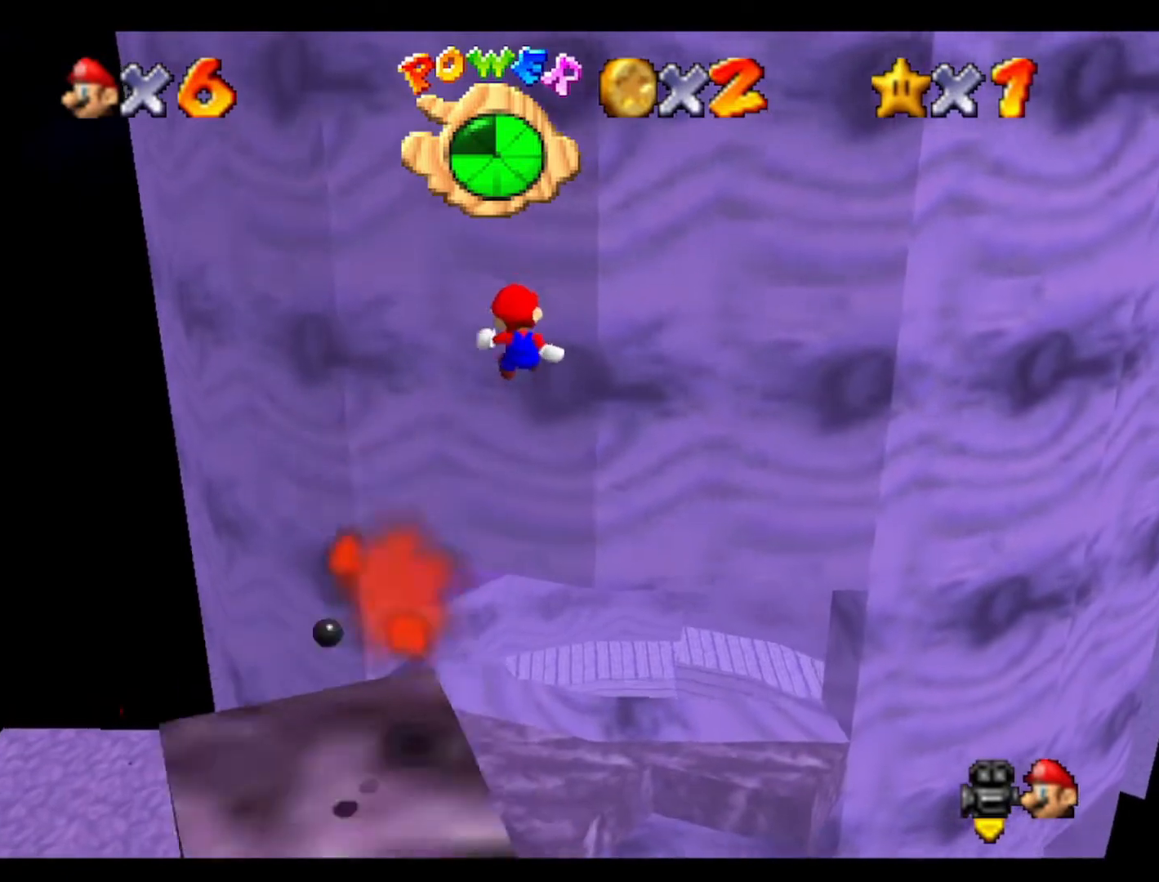
{"buttons": [], "left_stick": "up", "events": []}
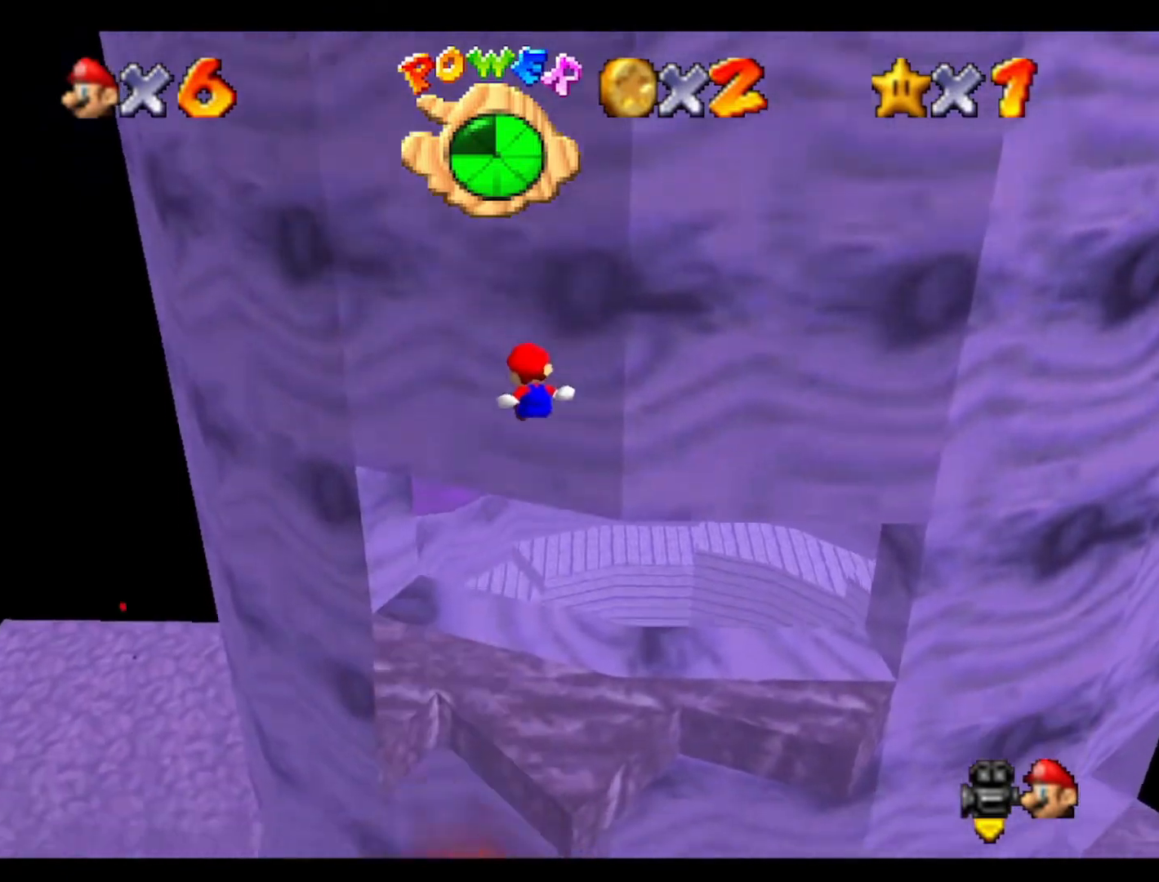
{"buttons": [], "left_stick": "up", "events": []}
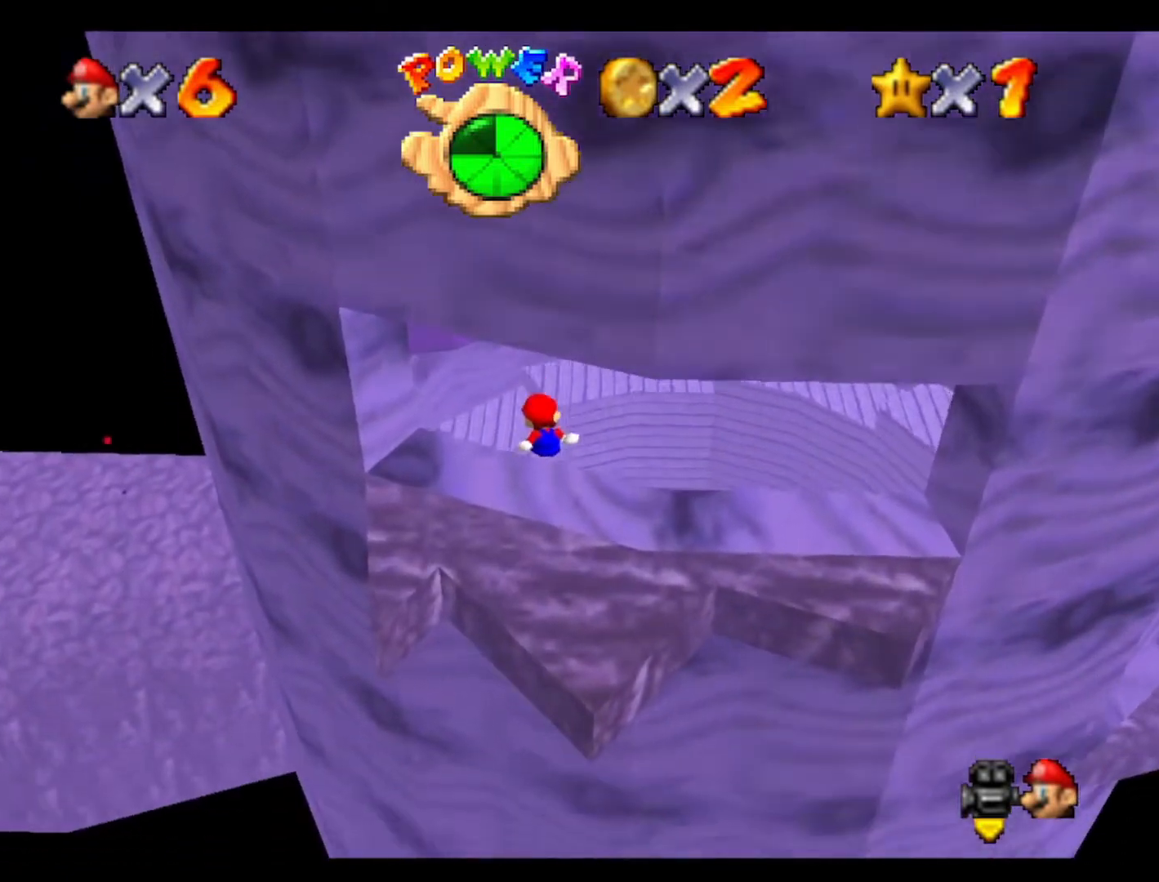
{"buttons": [], "left_stick": "up-left", "events": [[133, "left_stick", "left"], [467, "left_stick", "up-left"]]}
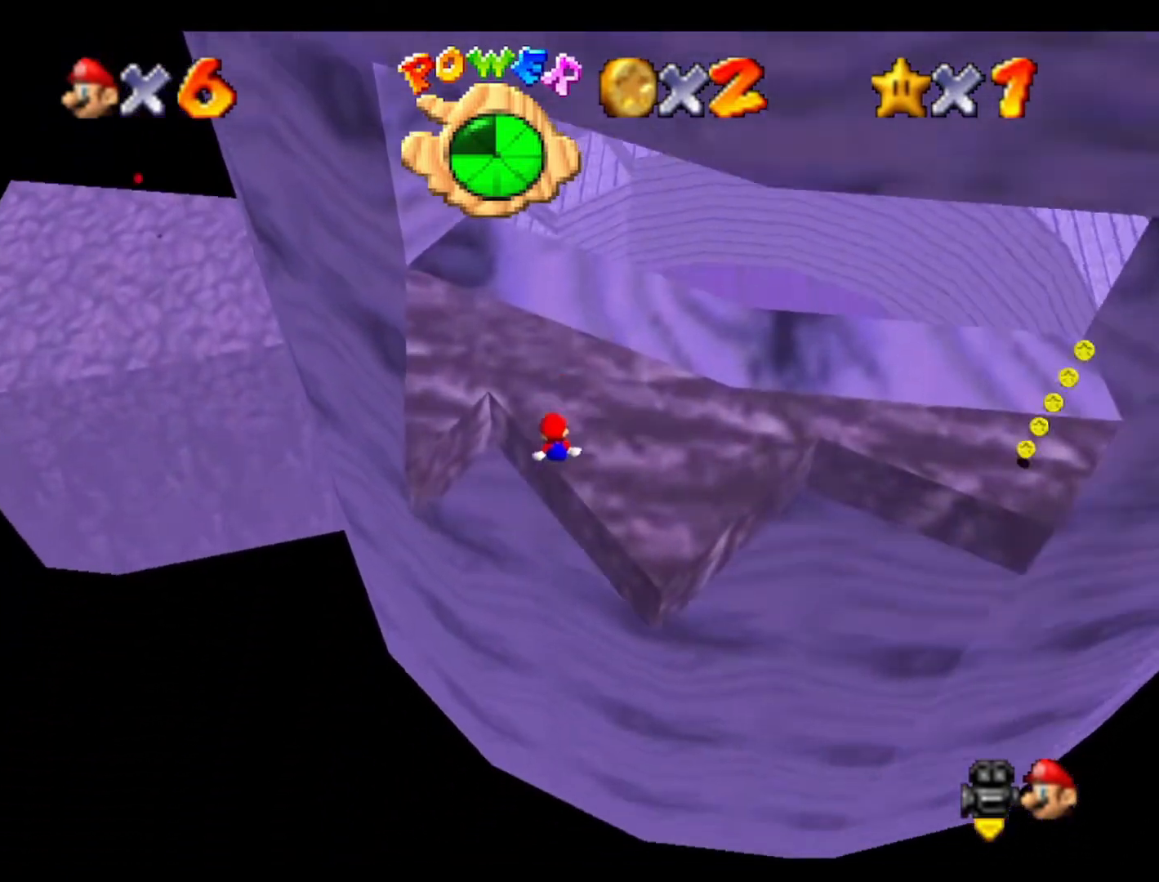
{"buttons": [], "left_stick": "up-left", "events": [[233, "left_stick", "up"], [400, "left_stick", "up-left"]]}
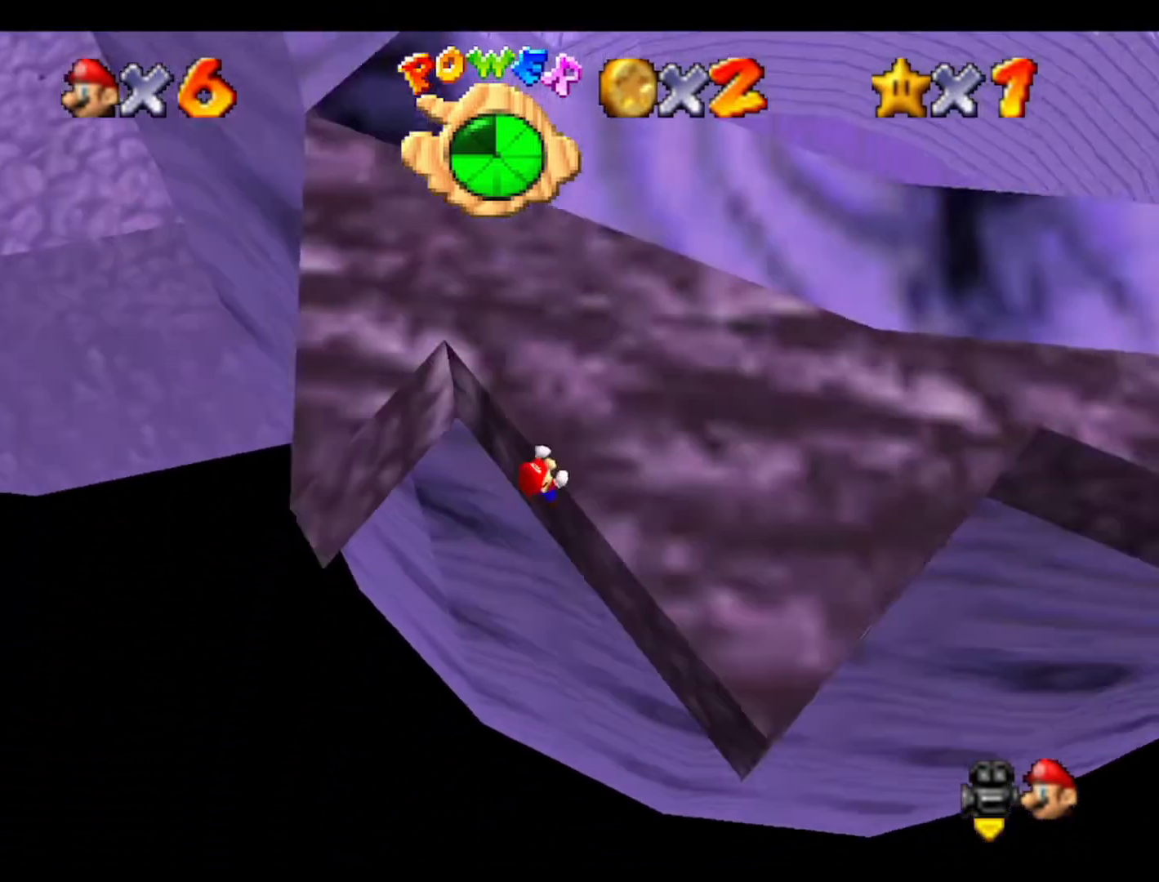
{"buttons": [], "left_stick": "center", "events": [[67, "left_stick", "up"], [333, "left_stick", "center"]]}
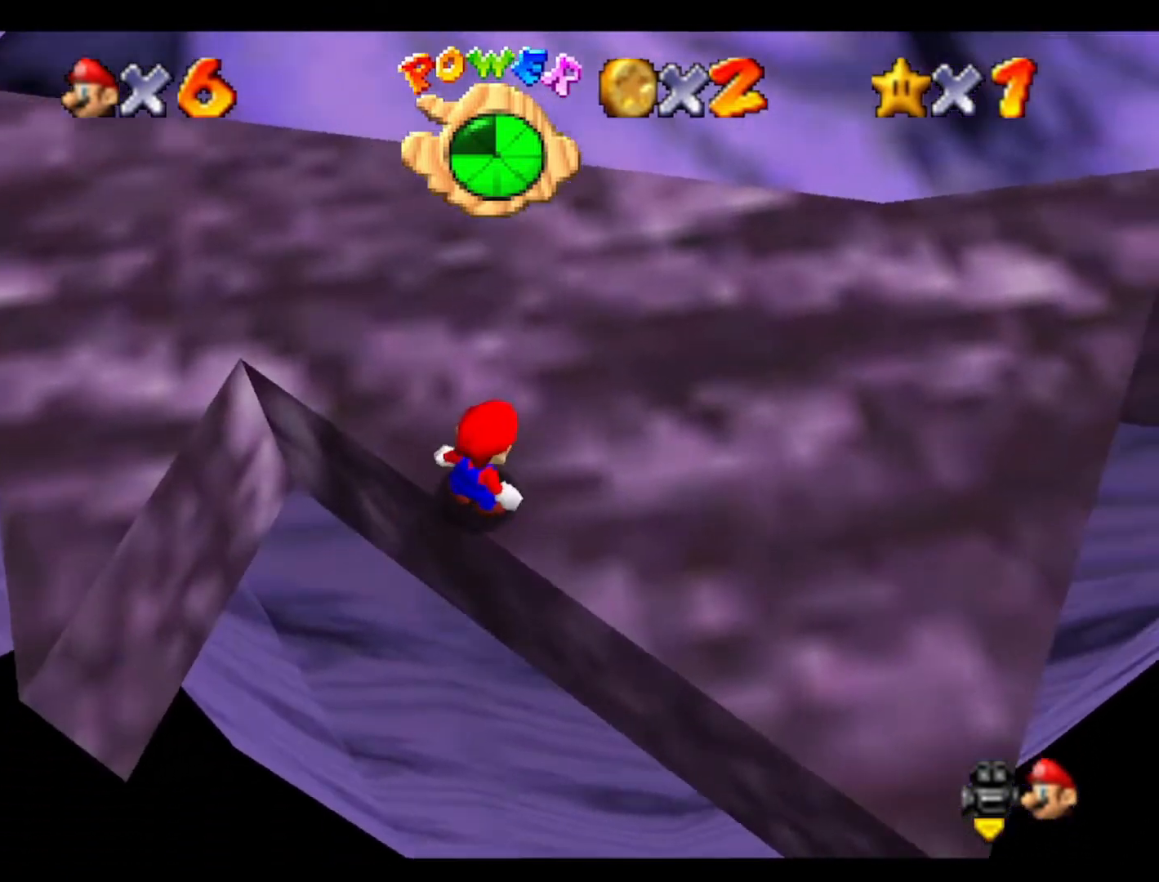
{"buttons": [], "left_stick": "up-right", "events": [[33, "left_stick", "up-right"]]}
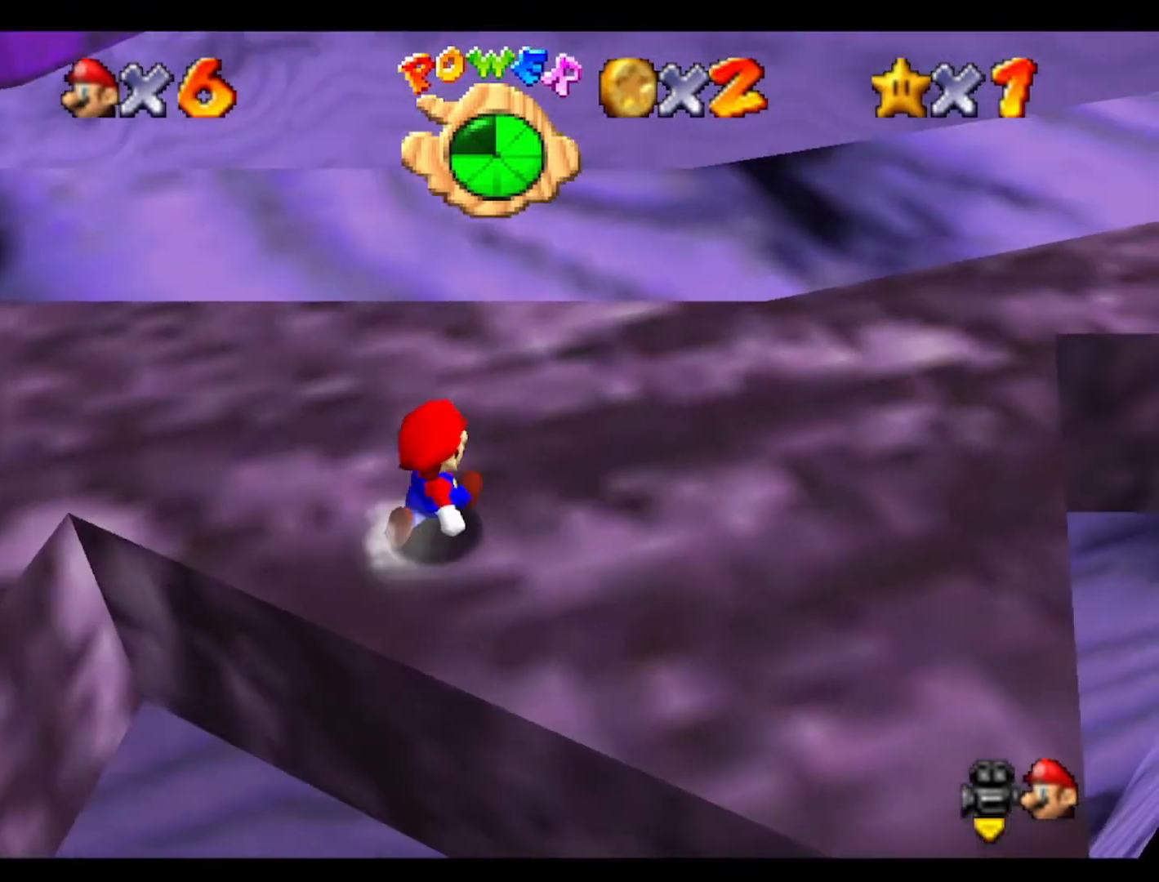
{"buttons": ["C_RIGHT"], "left_stick": "up-left", "events": [[133, "left_stick", "up"], [300, "left_stick", "up-left"], [367, "C_RIGHT", "down"], [400, "left_stick", "left"], [500, "left_stick", "up-left"]]}
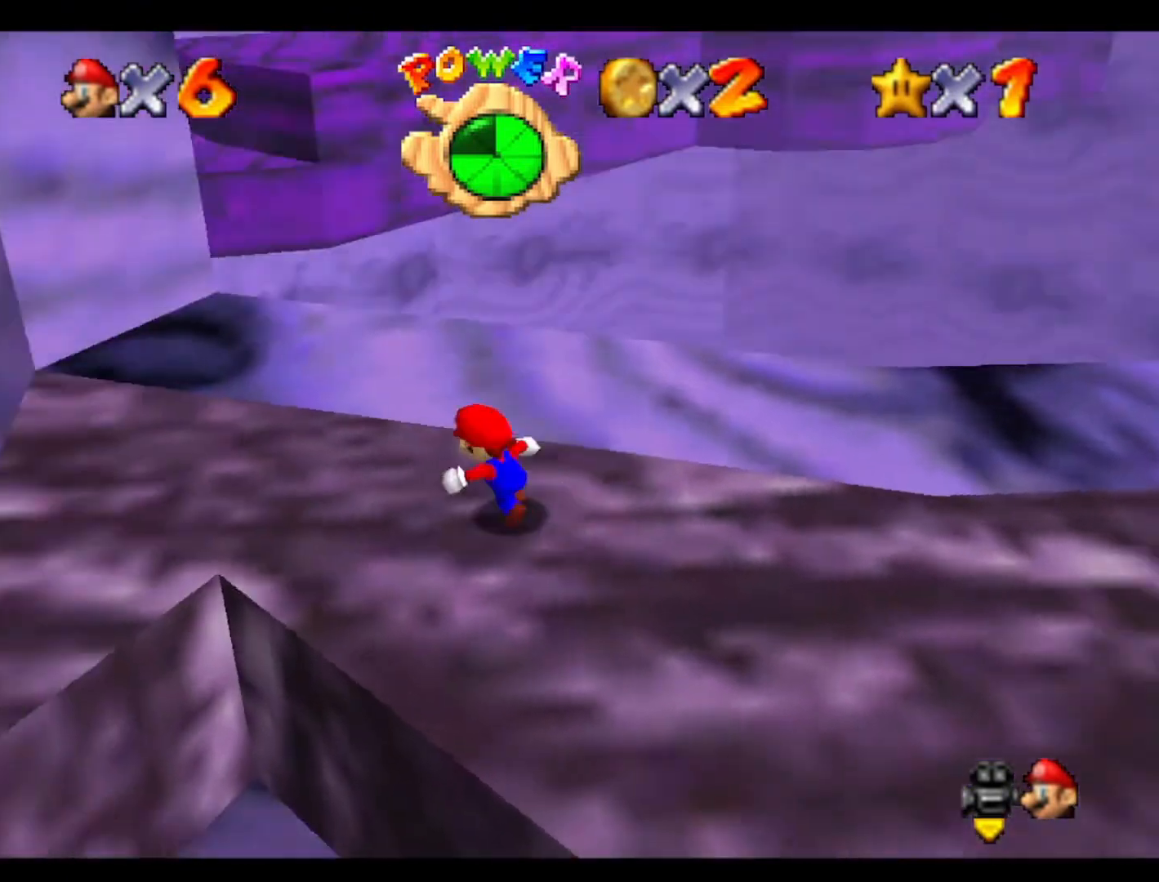
{"buttons": [], "left_stick": "up-right", "events": [[33, "C_RIGHT", "up"], [200, "left_stick", "up"], [367, "left_stick", "up-right"]]}
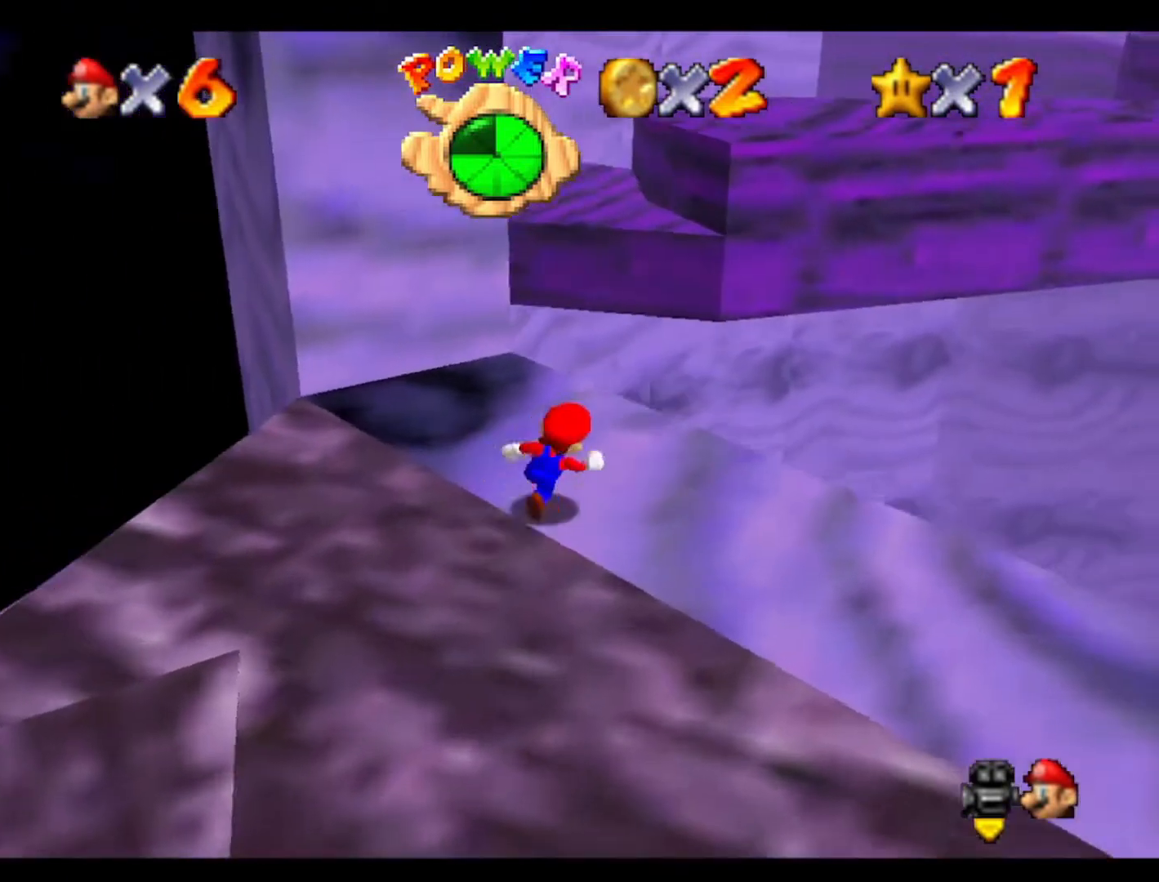
{"buttons": [], "left_stick": "up", "events": [[67, "left_stick", "up"]]}
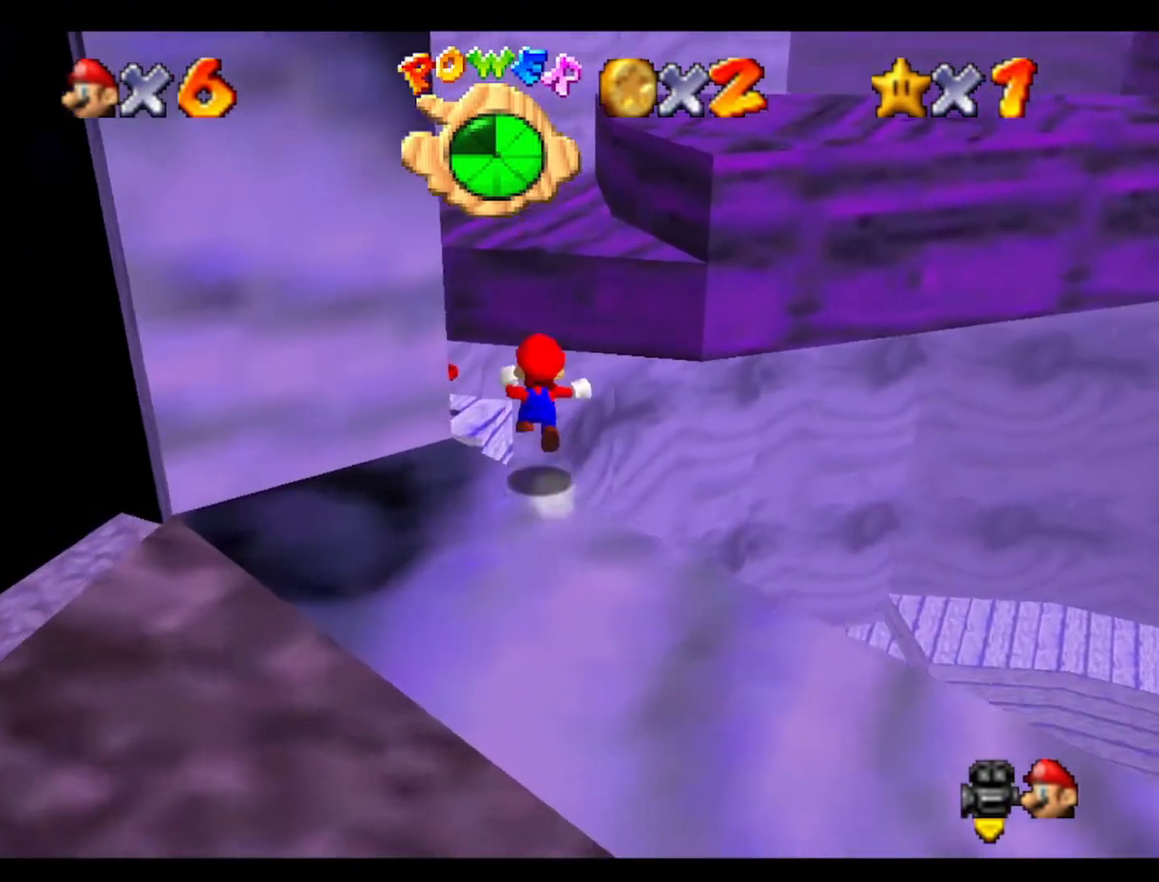
{"buttons": [], "left_stick": "up", "events": [[133, "left_stick", "up-right"], [333, "left_stick", "up"]]}
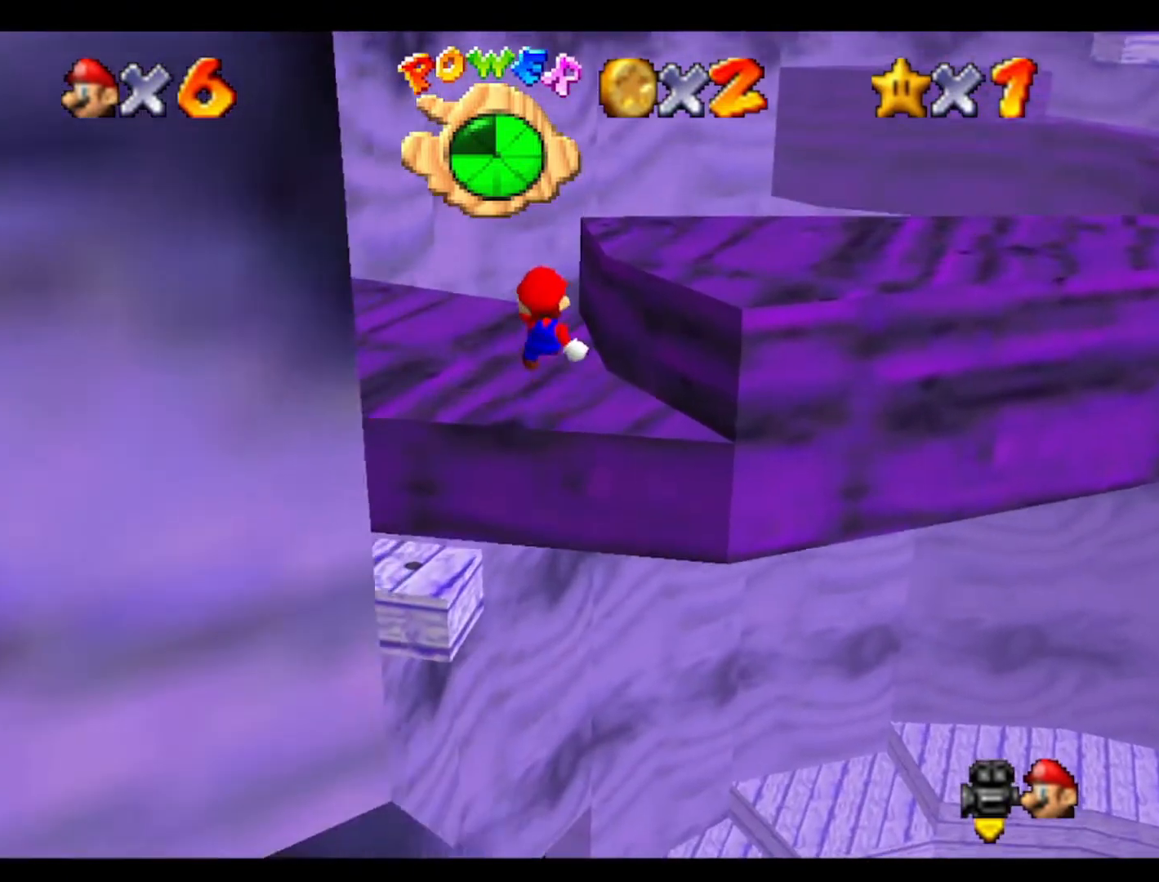
{"buttons": [], "left_stick": "left", "events": [[33, "left_stick", "center"], [67, "C_LEFT", "down"], [100, "left_stick", "down"], [267, "C_LEFT", "up"], [367, "C_LEFT", "down"], [433, "C_LEFT", "up"], [433, "left_stick", "left"]]}
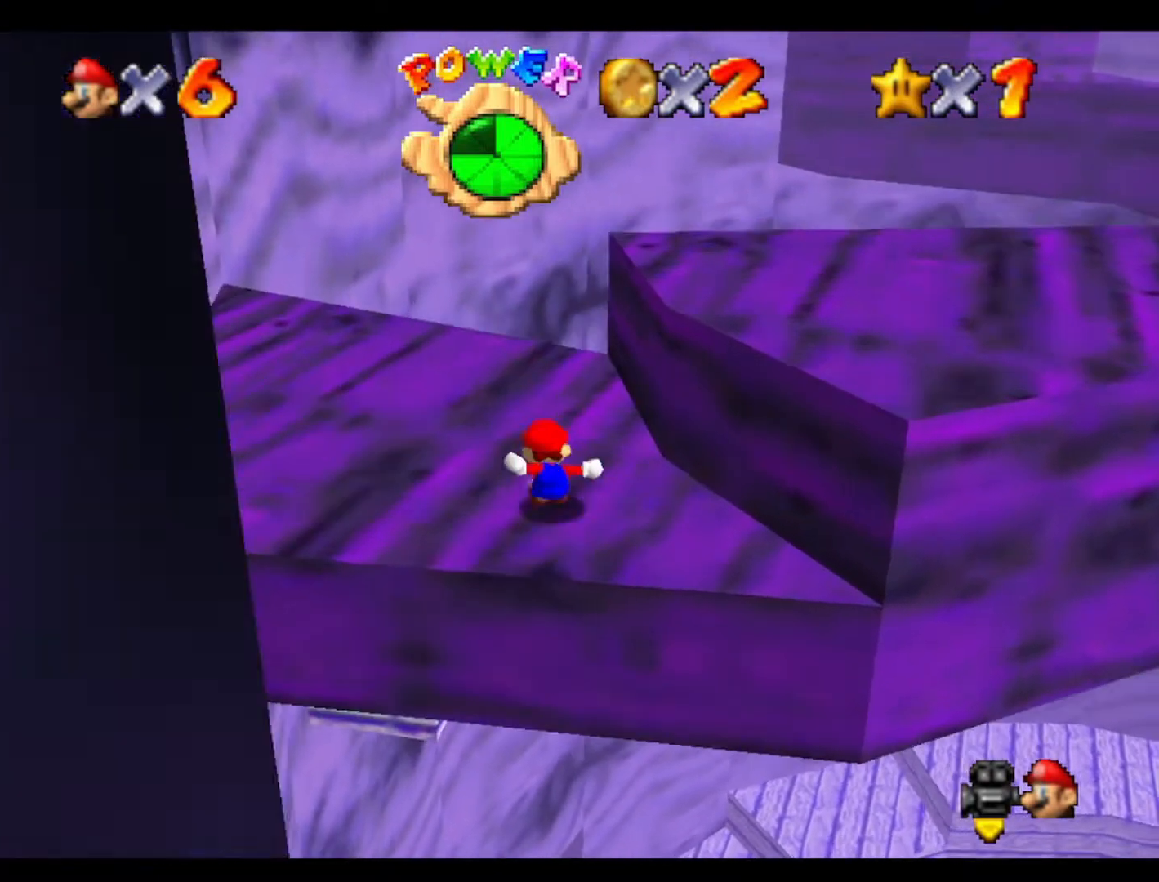
{"buttons": [], "left_stick": "up-right", "events": [[67, "C_LEFT", "down"], [67, "left_stick", "down"], [200, "C_LEFT", "up"], [300, "left_stick", "down-right"], [467, "left_stick", "up-right"]]}
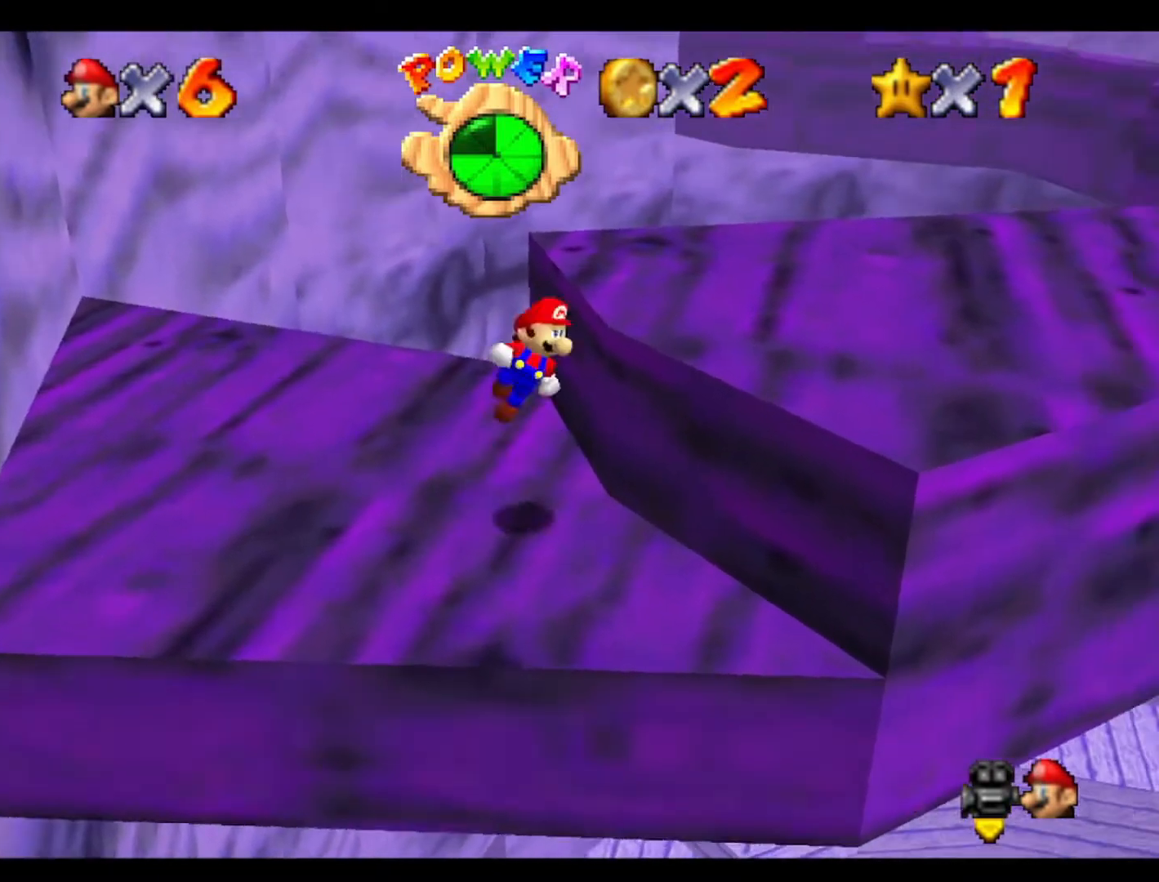
{"buttons": ["C_LEFT"], "left_stick": "up-right", "events": [[167, "C_LEFT", "down"], [333, "C_LEFT", "up"], [467, "C_LEFT", "down"]]}
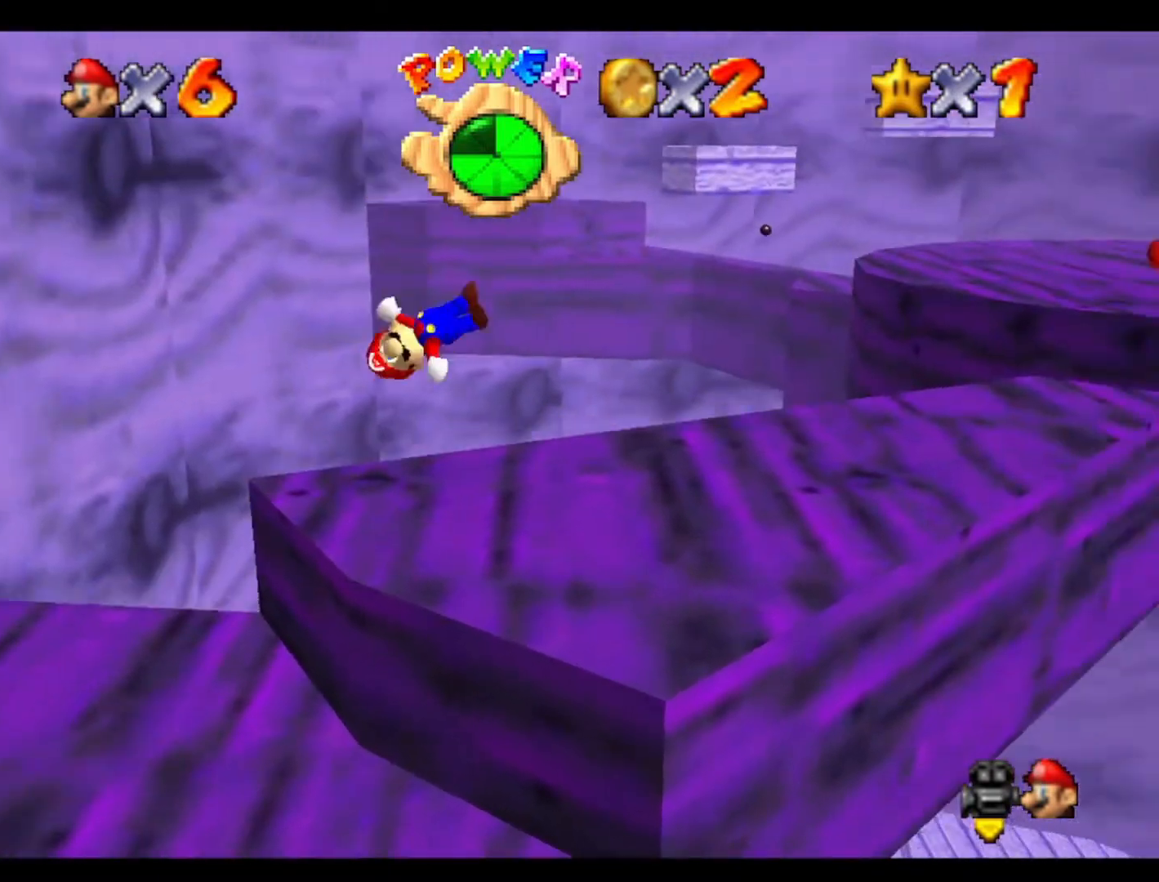
{"buttons": [], "left_stick": "up", "events": [[67, "C_LEFT", "up"], [133, "left_stick", "up"]]}
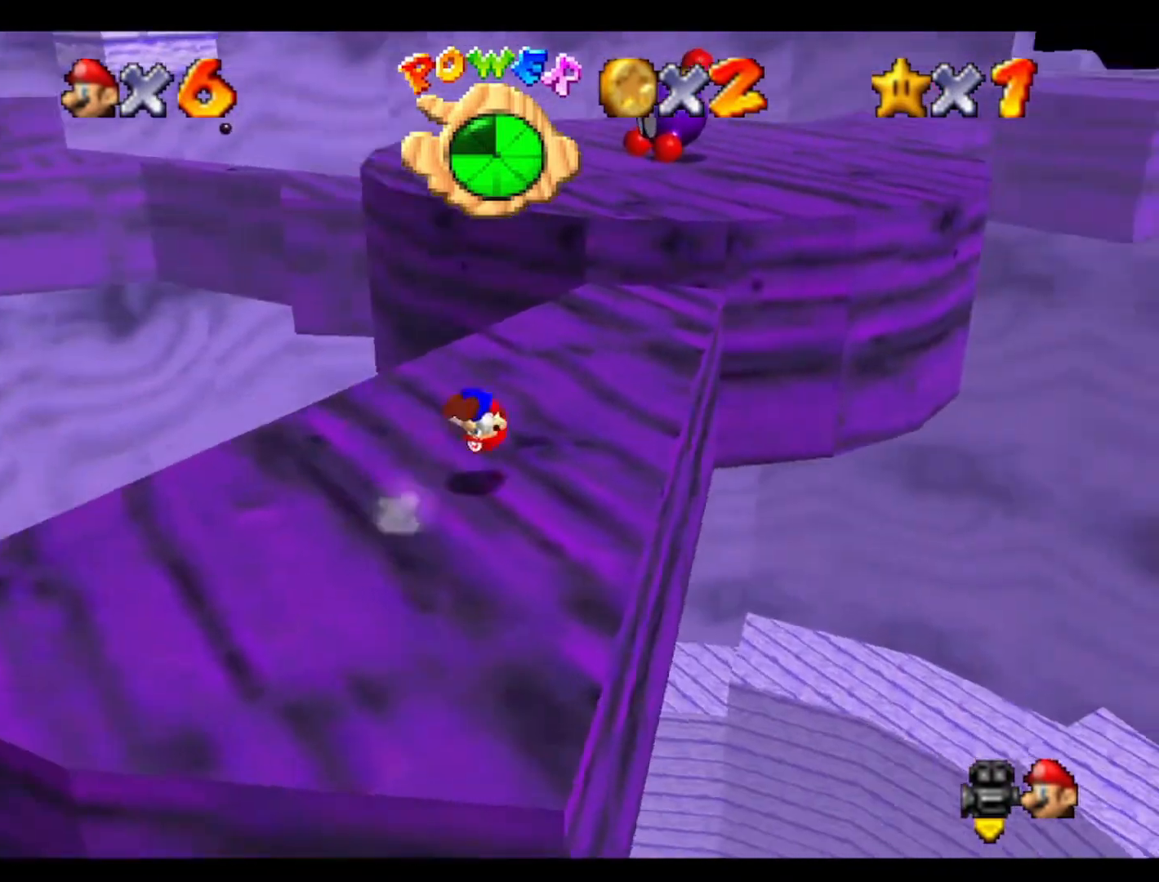
{"buttons": [], "left_stick": "up", "events": []}
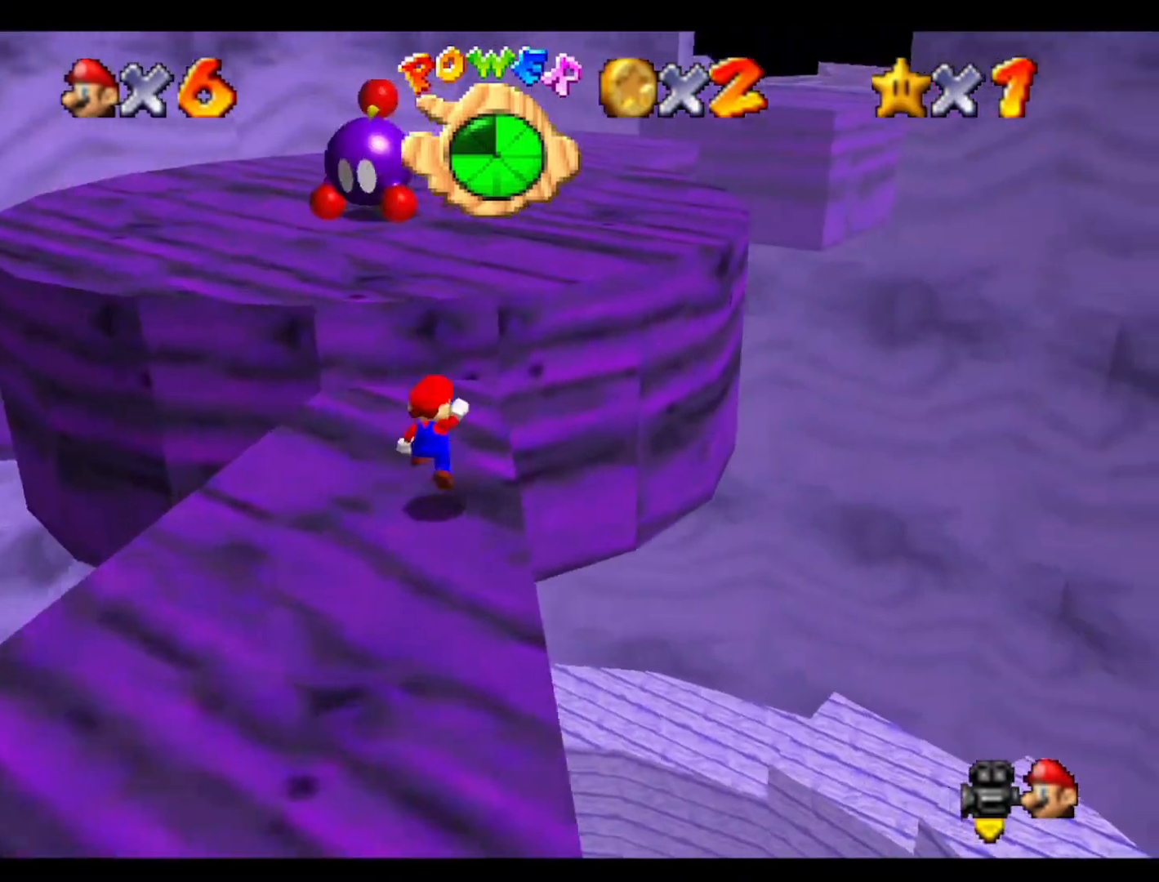
{"buttons": [], "left_stick": "up", "events": []}
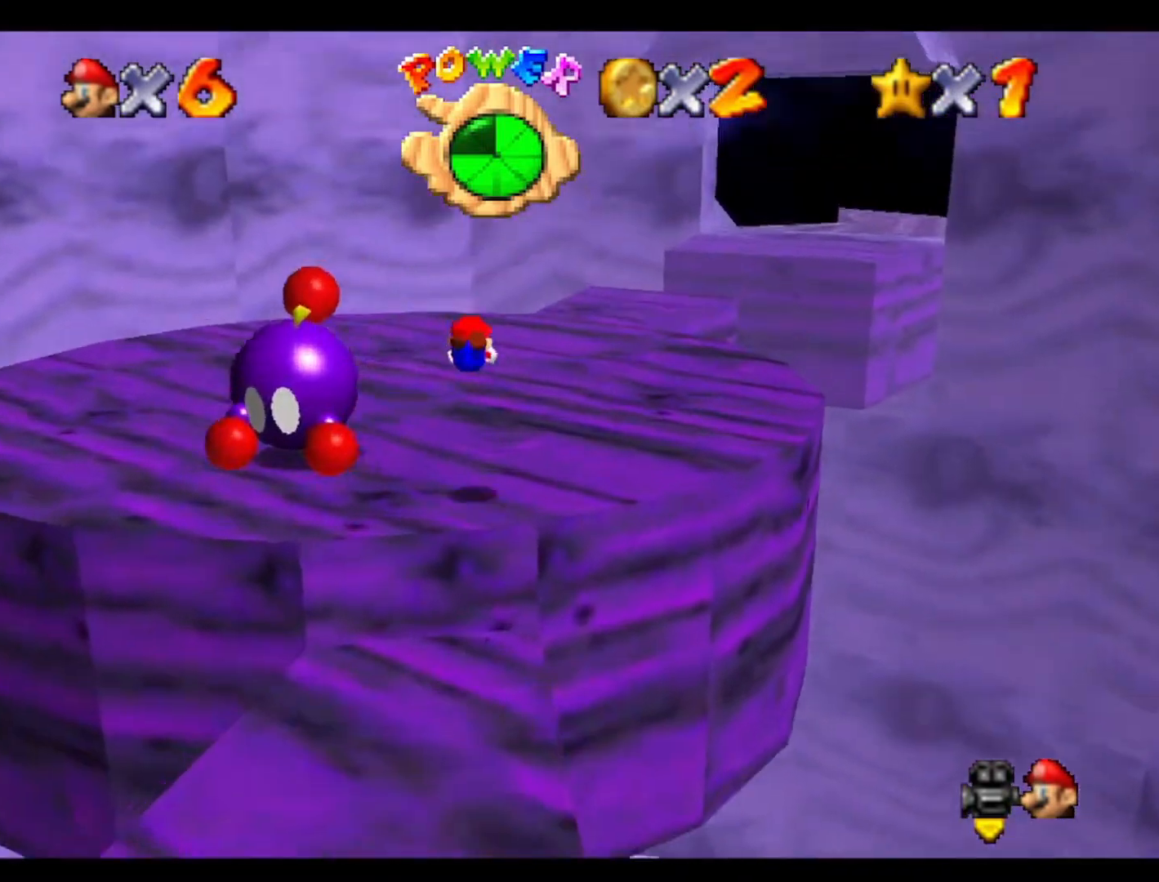
{"buttons": [], "left_stick": "up-right", "events": [[367, "left_stick", "up-right"]]}
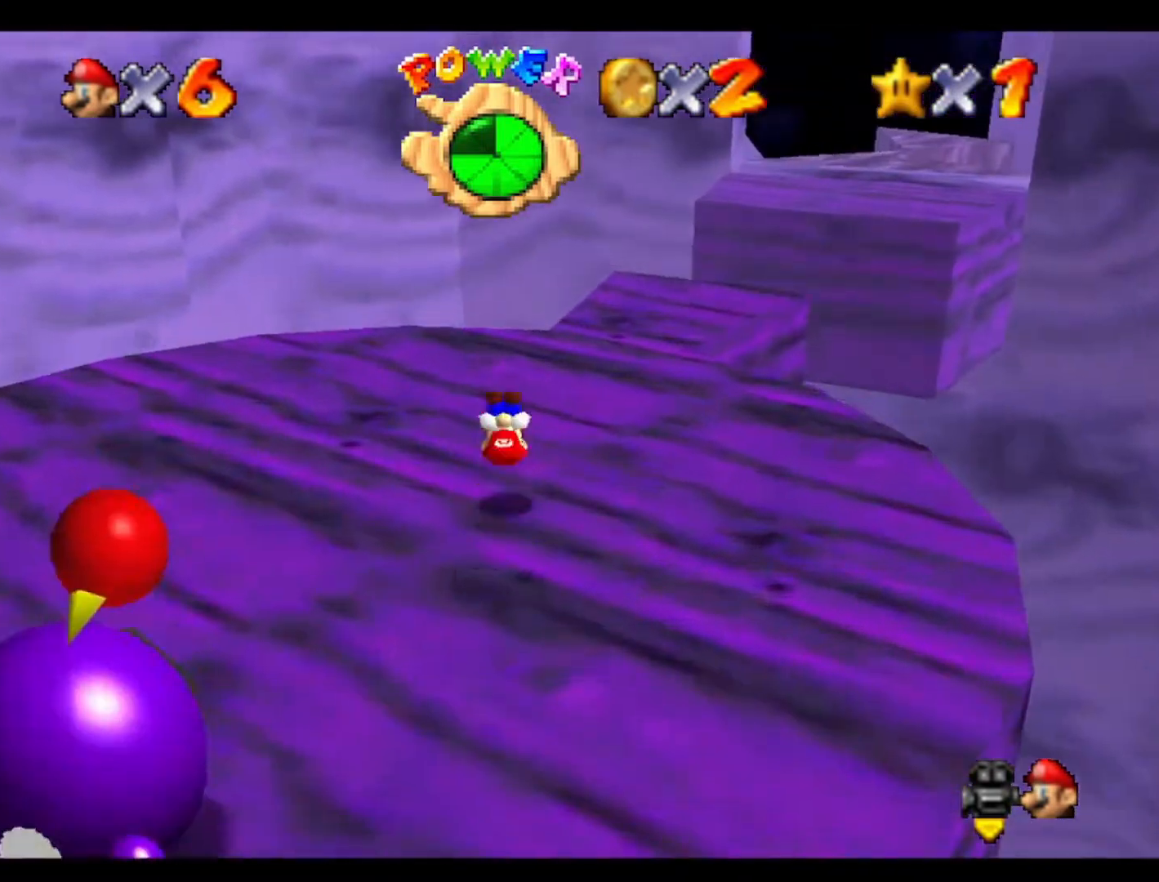
{"buttons": [], "left_stick": "up-right", "events": [[167, "left_stick", "up"], [333, "left_stick", "up-right"]]}
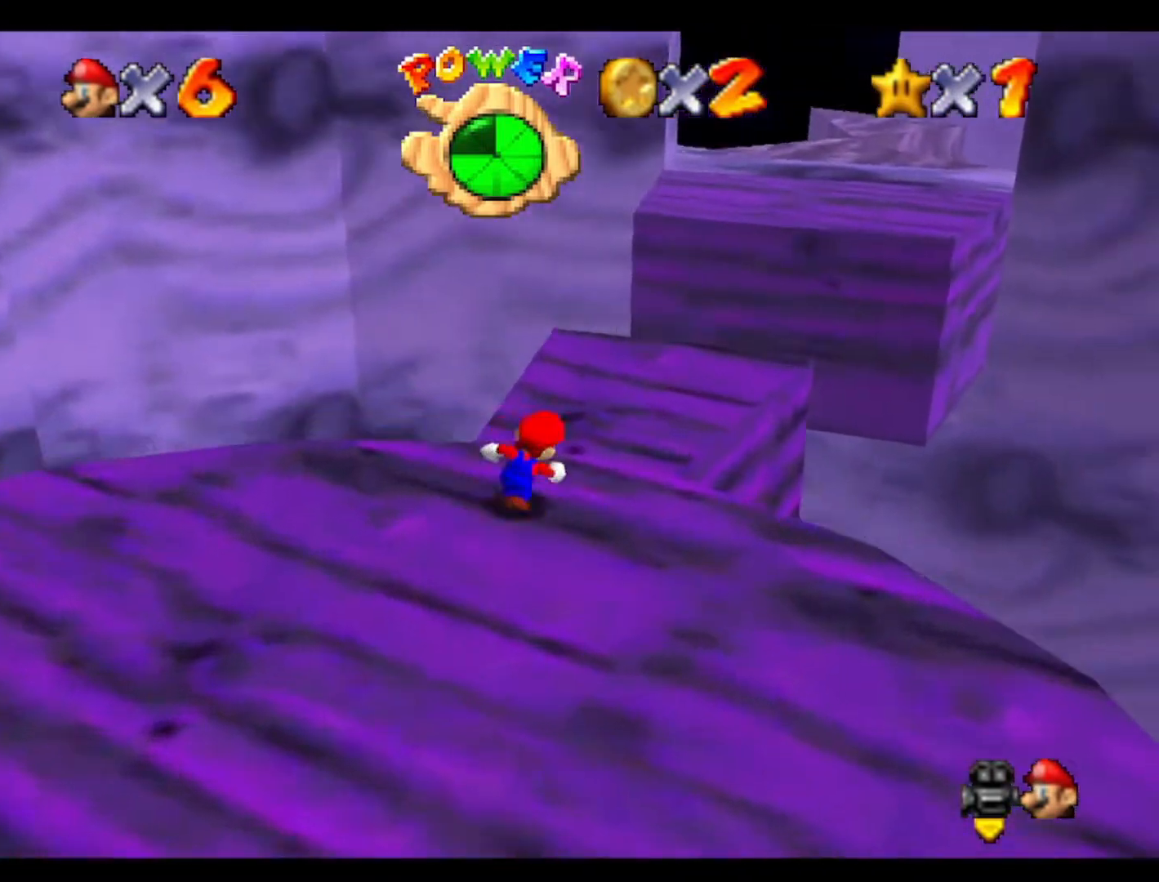
{"buttons": [], "left_stick": "up", "events": [[400, "left_stick", "up"]]}
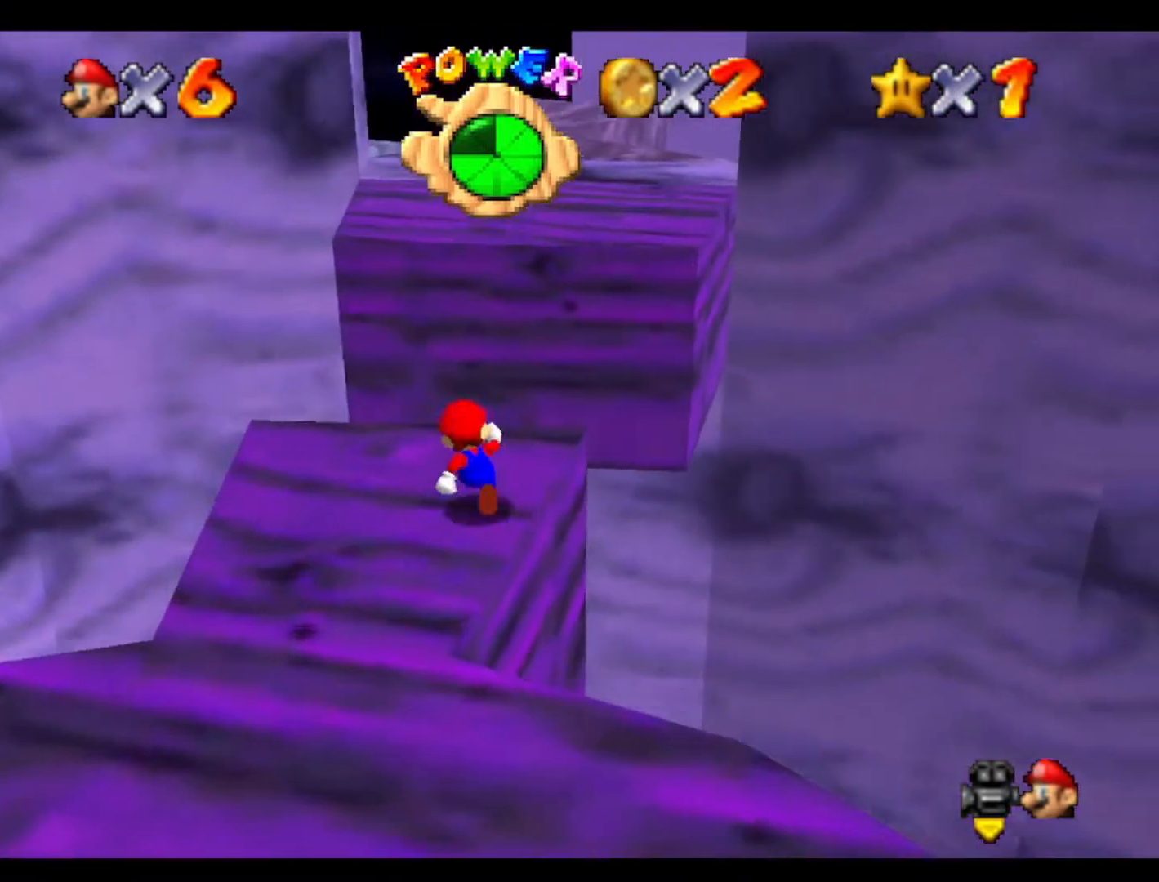
{"buttons": [], "left_stick": "up", "events": []}